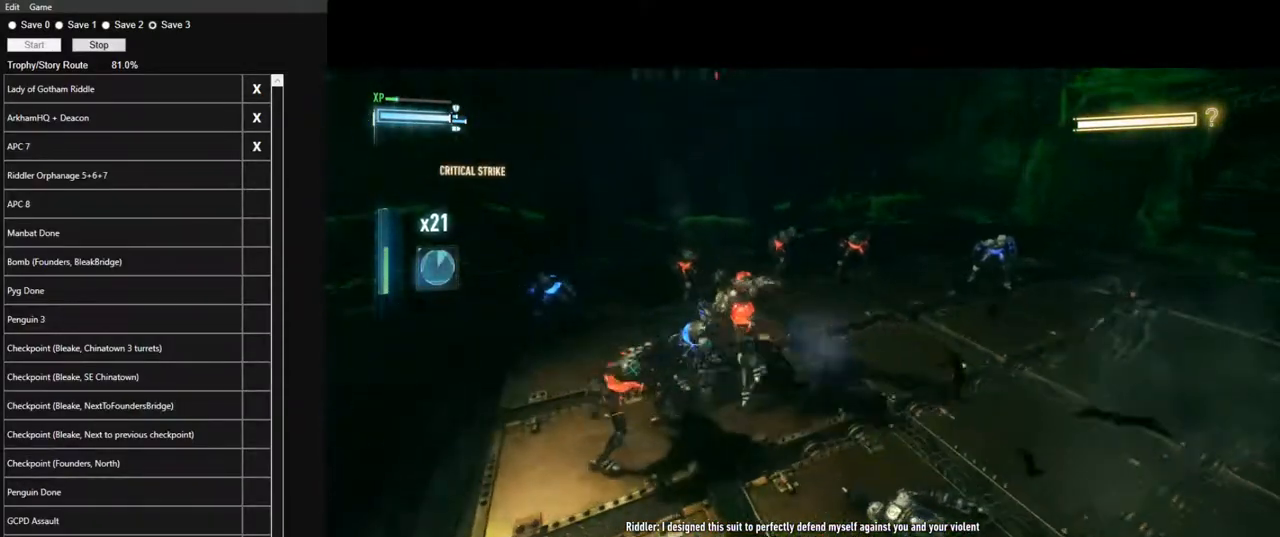
Gameplay with keyboard and mouse; each line is a JSON object with the keys and mouse buttons held at the frame after it. "events" lists presses ("down") and releases ("up") of "1", "2", "3", "4", "5", "a", "alt", "c", "caps_lock", "ctrl", "d", "e", "f", "g", "q", "r", "s", "shift", "space", "t", "tab", "v", "w", "x", "z" and "mouse_wheel" between this image and that frame as [ms after this image, input, new state], when the widget could be followed in between. "mouse_wheel" = the "wheel" button of the "mouse" list. No other keys are recorded. "wheel" means that the mouse wheel is clicked or scrolled. "mouse_move" is the direction in which the mouse moves at that frame (one of eight, or "still"), when it could be read.
{"keys": ["w"], "mouse": [], "mouse_move": "still", "events": []}
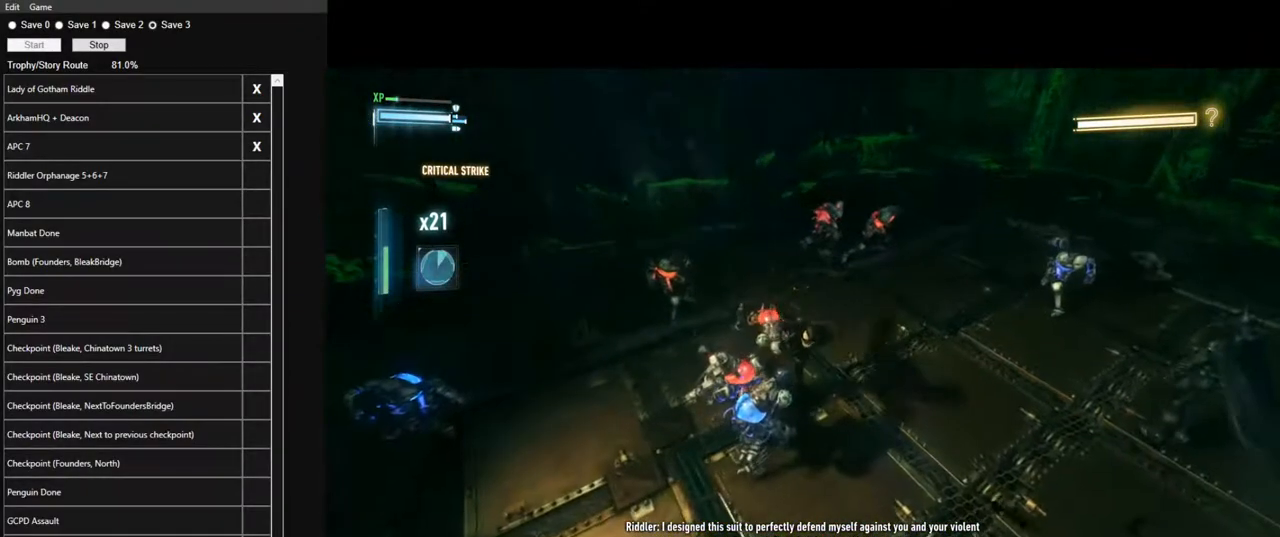
{"keys": ["w"], "mouse": [], "mouse_move": "up-left", "events": []}
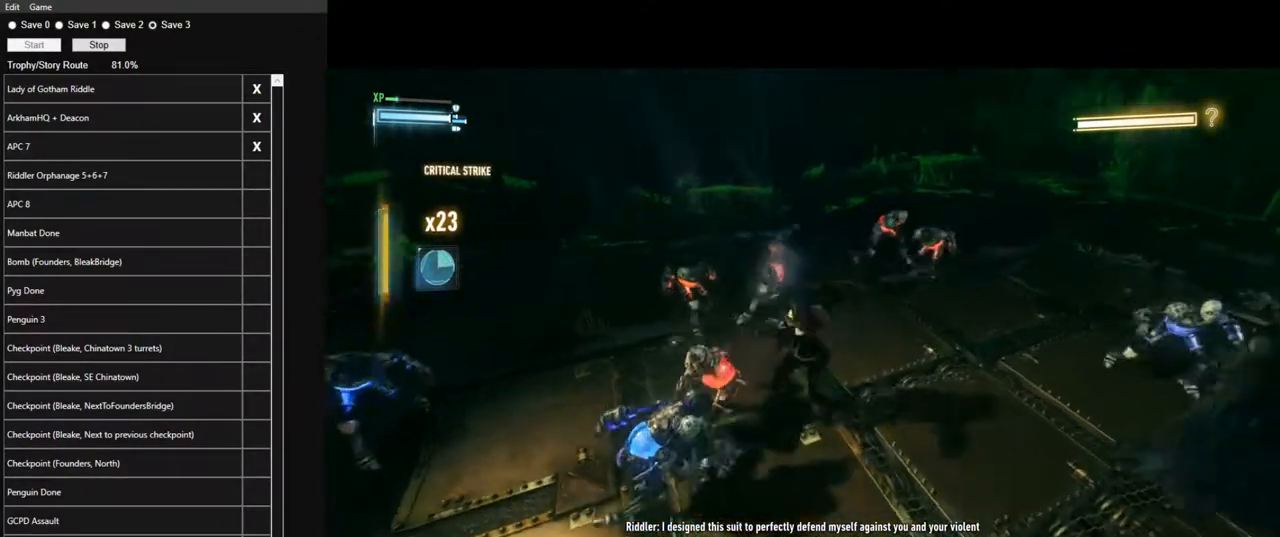
{"keys": ["w"], "mouse": [], "mouse_move": "up-right", "events": []}
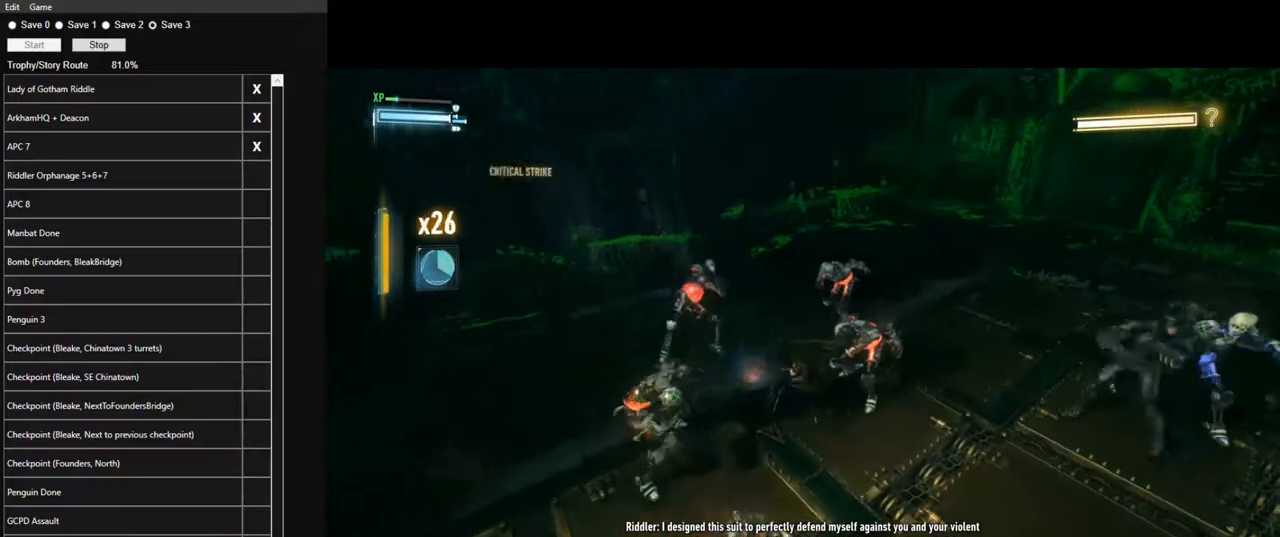
{"keys": ["w"], "mouse": [], "mouse_move": "still", "events": []}
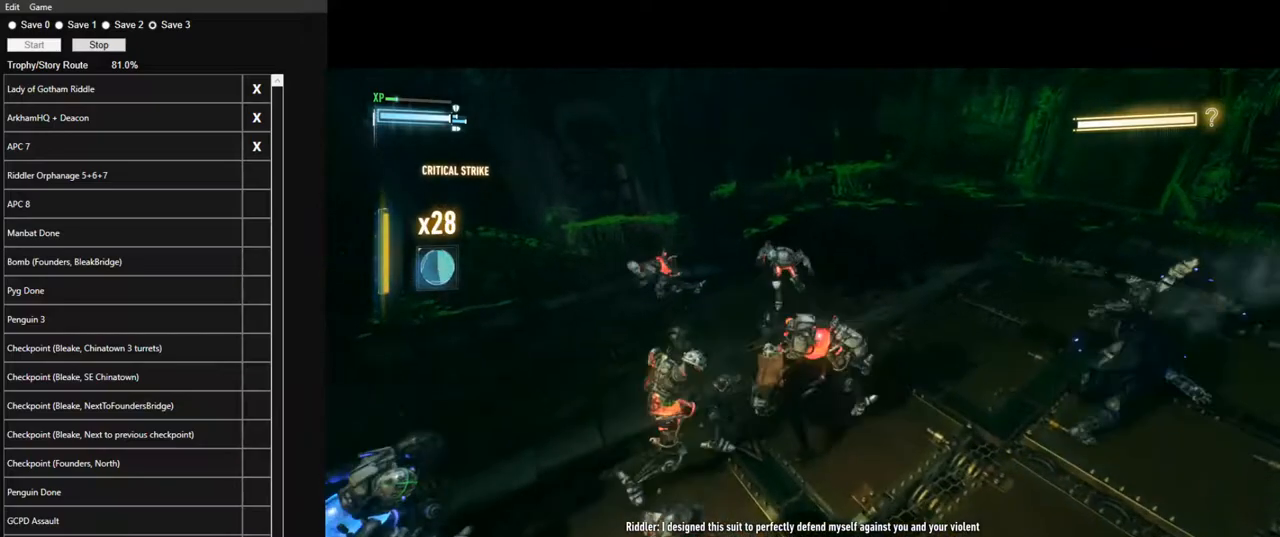
{"keys": ["w"], "mouse": [], "mouse_move": "up", "events": []}
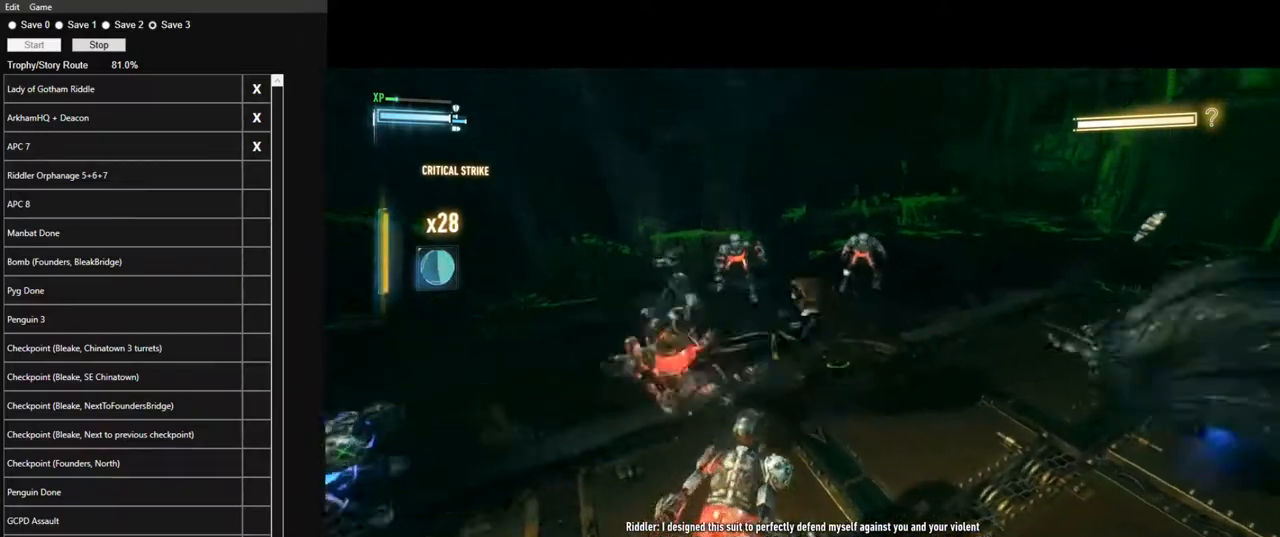
{"keys": ["w"], "mouse": [], "mouse_move": "down-left", "events": []}
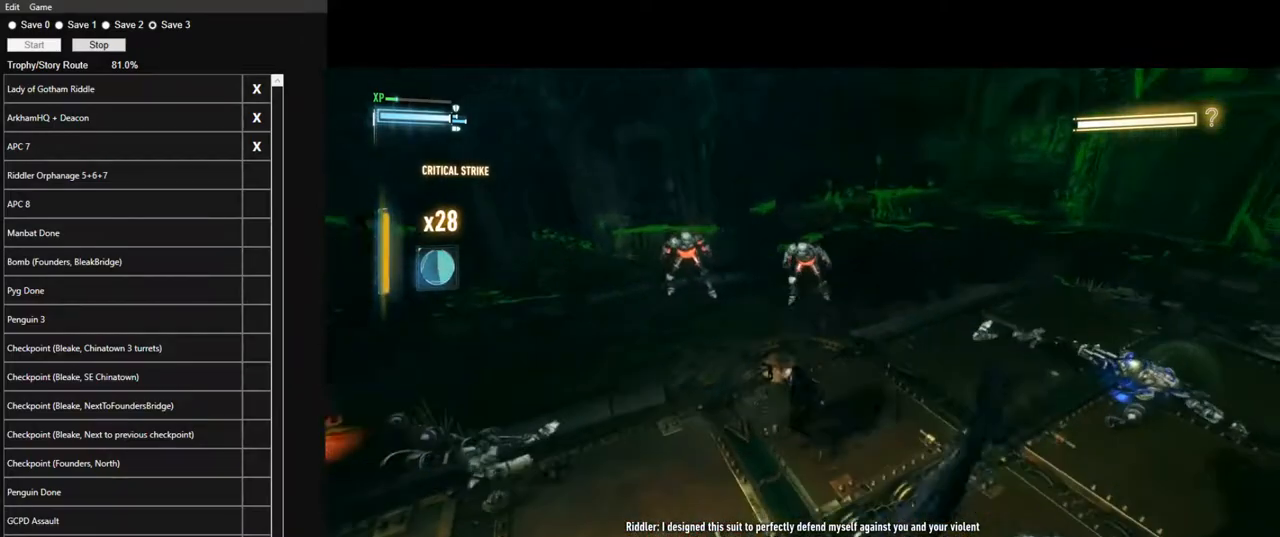
{"keys": ["w"], "mouse": [], "mouse_move": "still", "events": []}
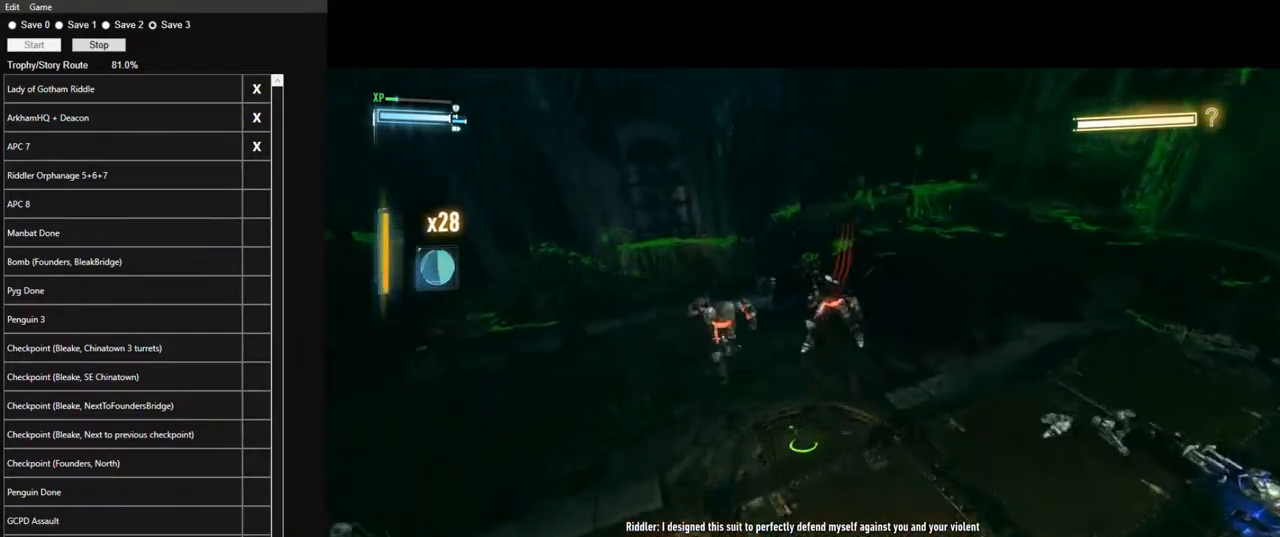
{"keys": ["w"], "mouse": [], "mouse_move": "left", "events": []}
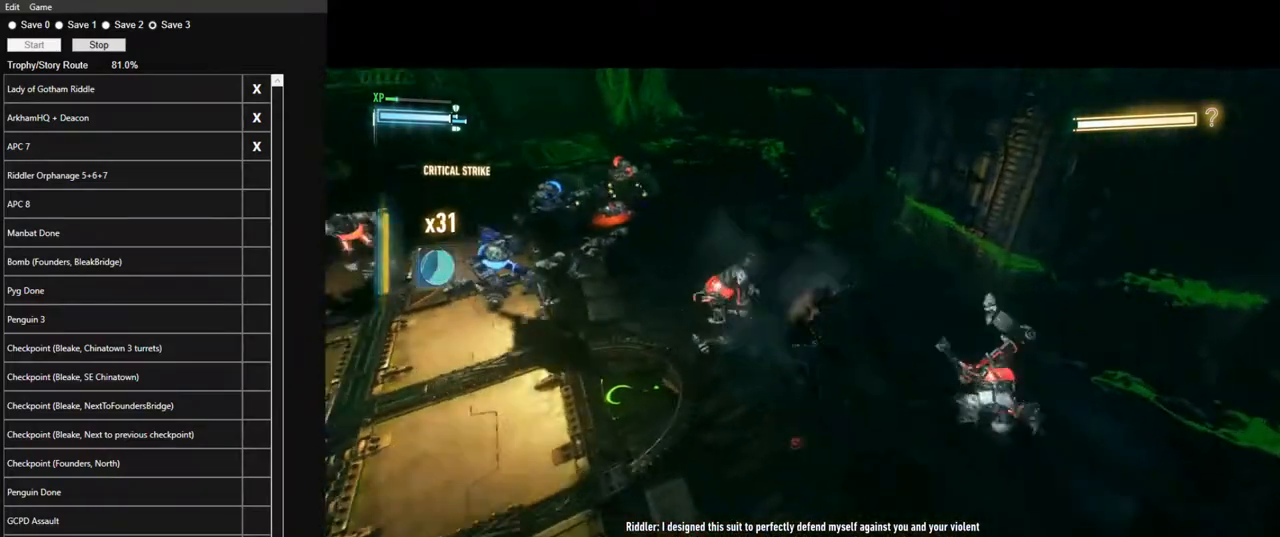
{"keys": ["w"], "mouse": [], "mouse_move": "still", "events": [[250, "space", "down"], [350, "space", "up"], [400, "space", "down"], [483, "space", "up"]]}
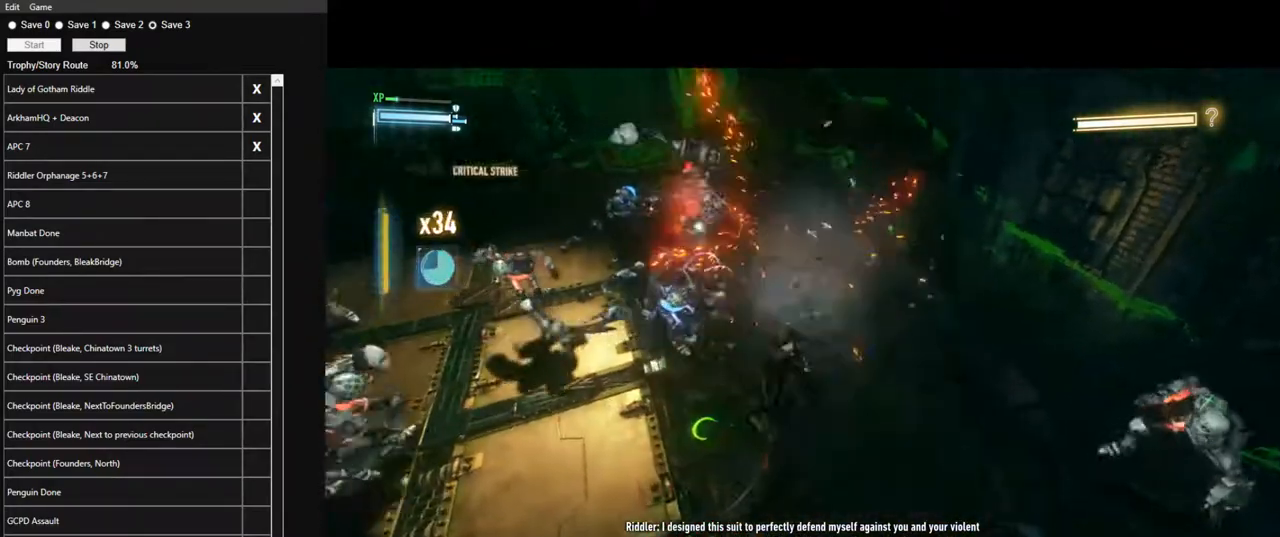
{"keys": ["w"], "mouse": [], "mouse_move": "right", "events": [[83, "space", "down"], [166, "space", "up"]]}
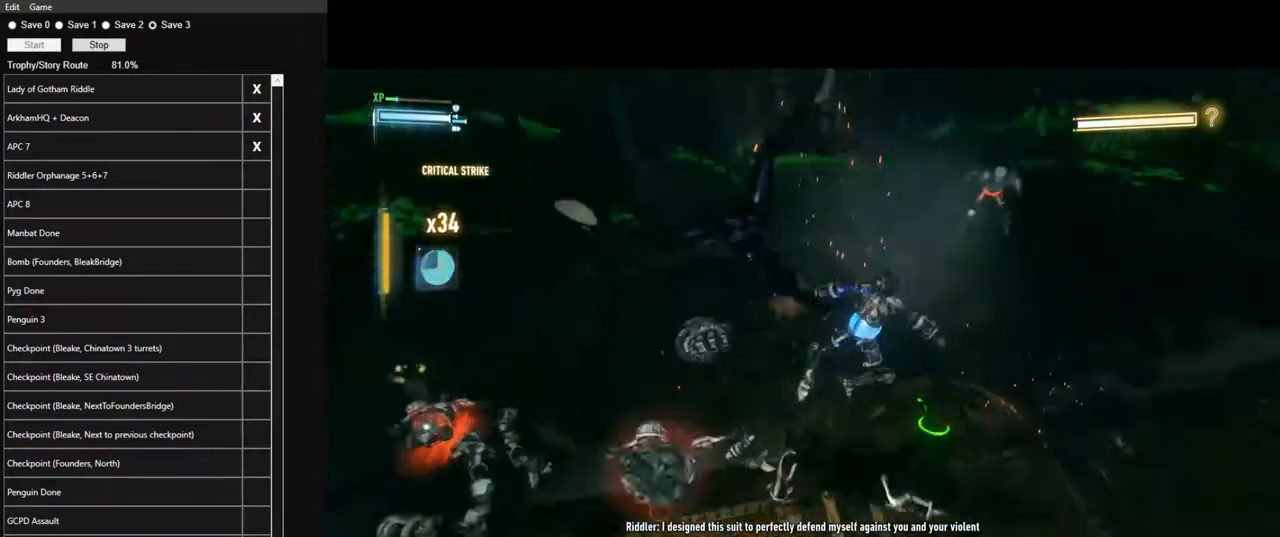
{"keys": ["w"], "mouse": [], "mouse_move": "left", "events": []}
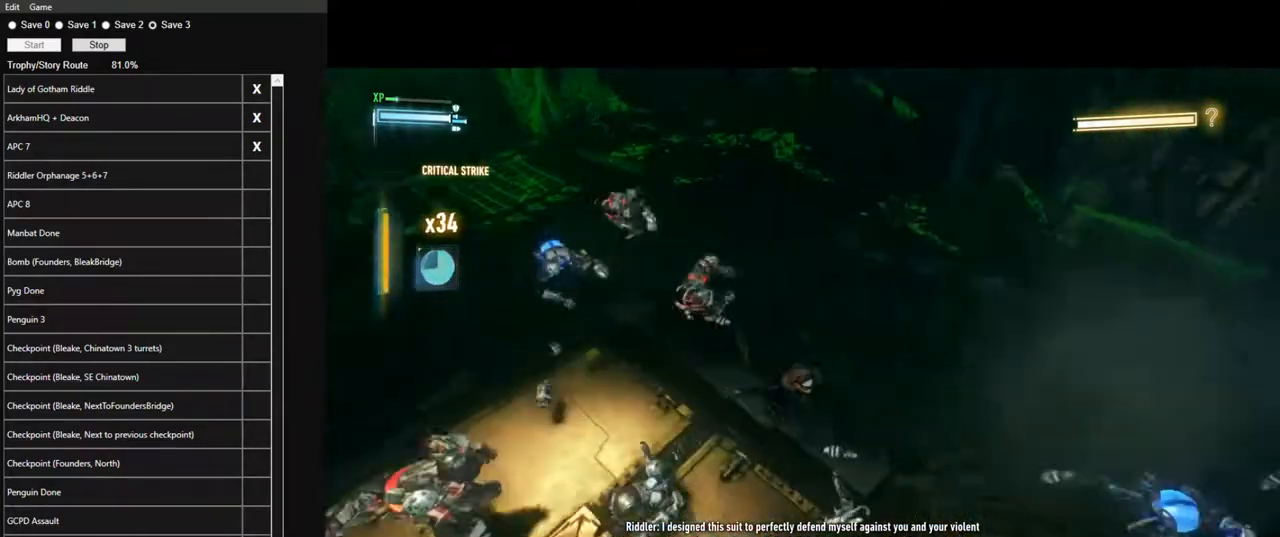
{"keys": ["w"], "mouse": [], "mouse_move": "left", "events": []}
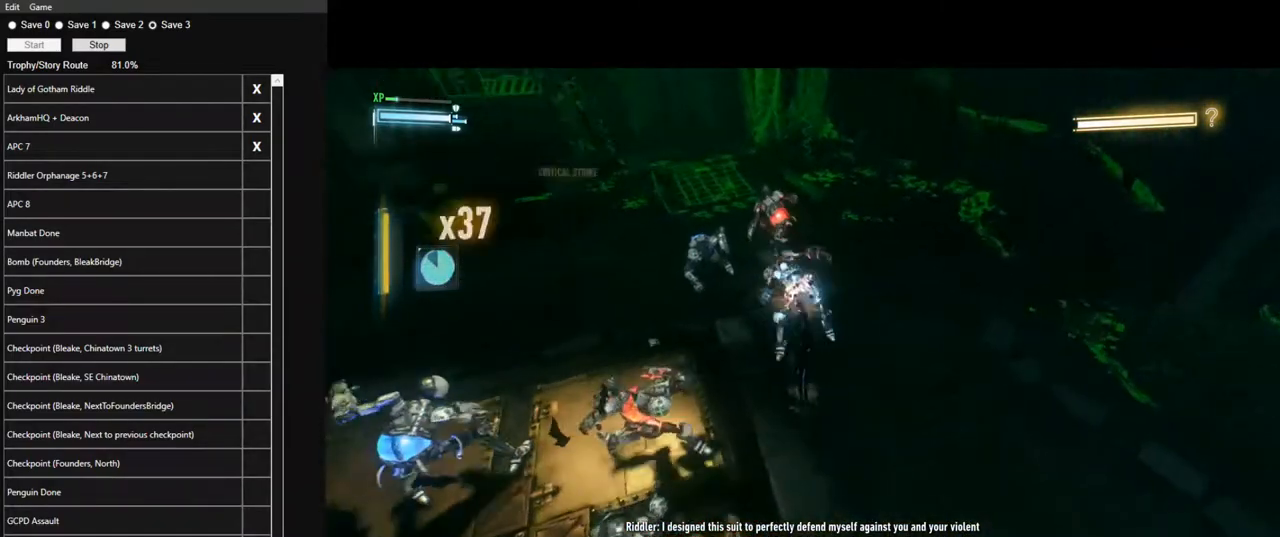
{"keys": ["w"], "mouse": [], "mouse_move": "down-left", "events": []}
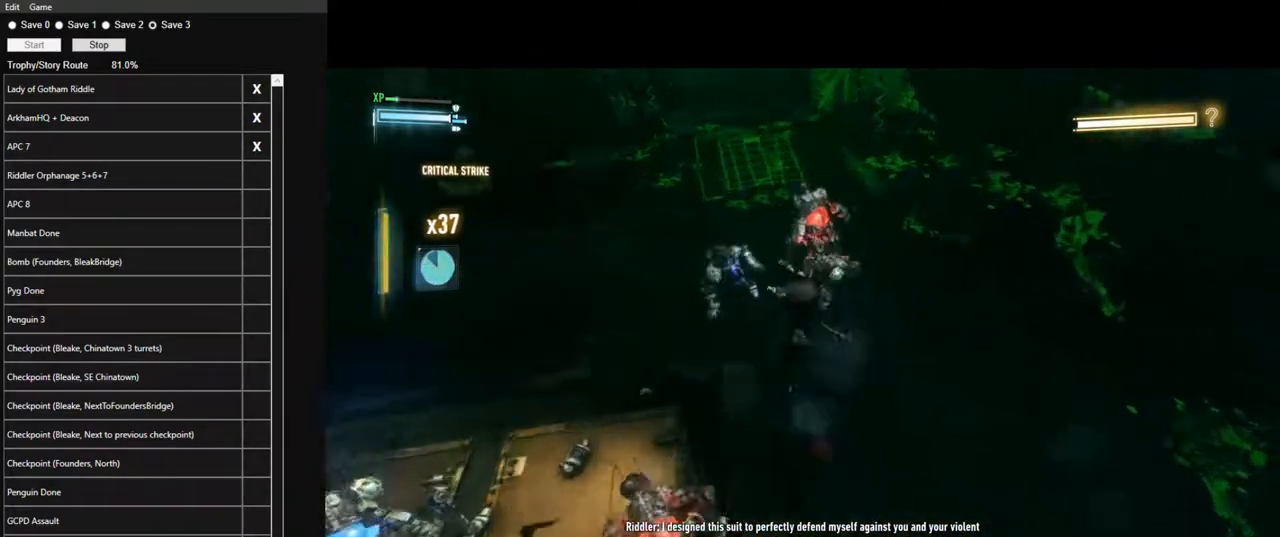
{"keys": ["w"], "mouse": [], "mouse_move": "left", "events": []}
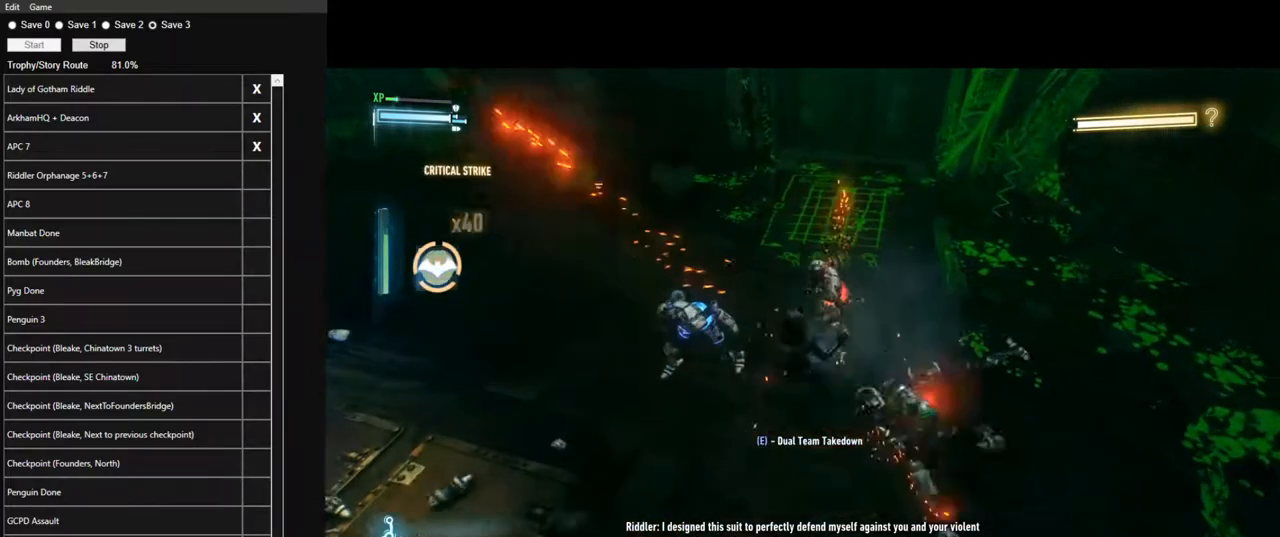
{"keys": ["w"], "mouse": [], "mouse_move": "still", "events": []}
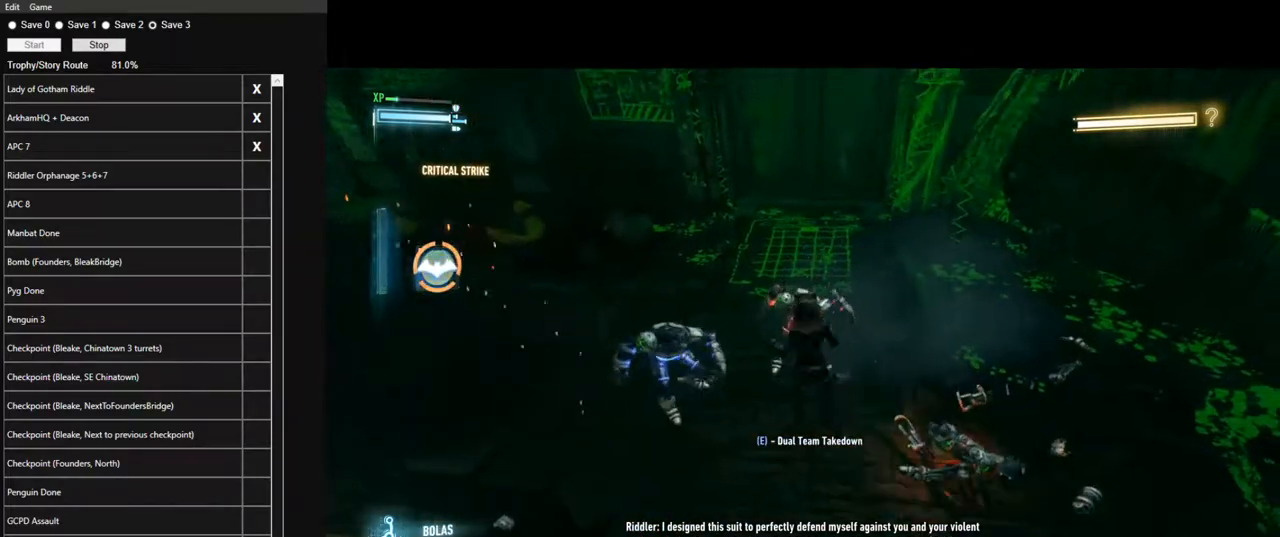
{"keys": ["w"], "mouse": [], "mouse_move": "still", "events": []}
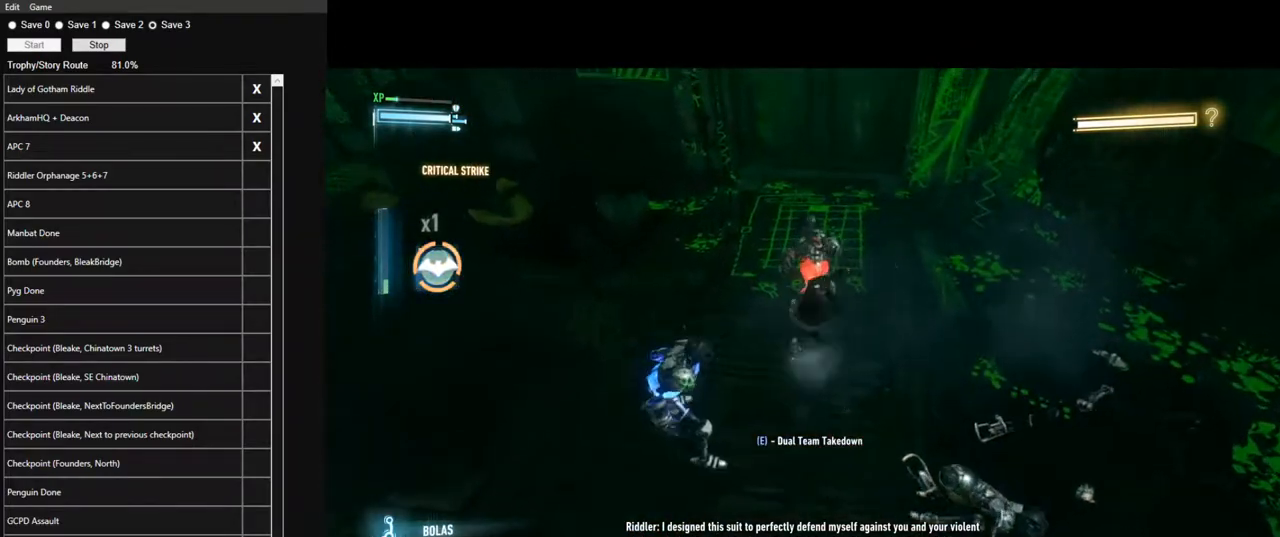
{"keys": ["w"], "mouse": [], "mouse_move": "up-right", "events": []}
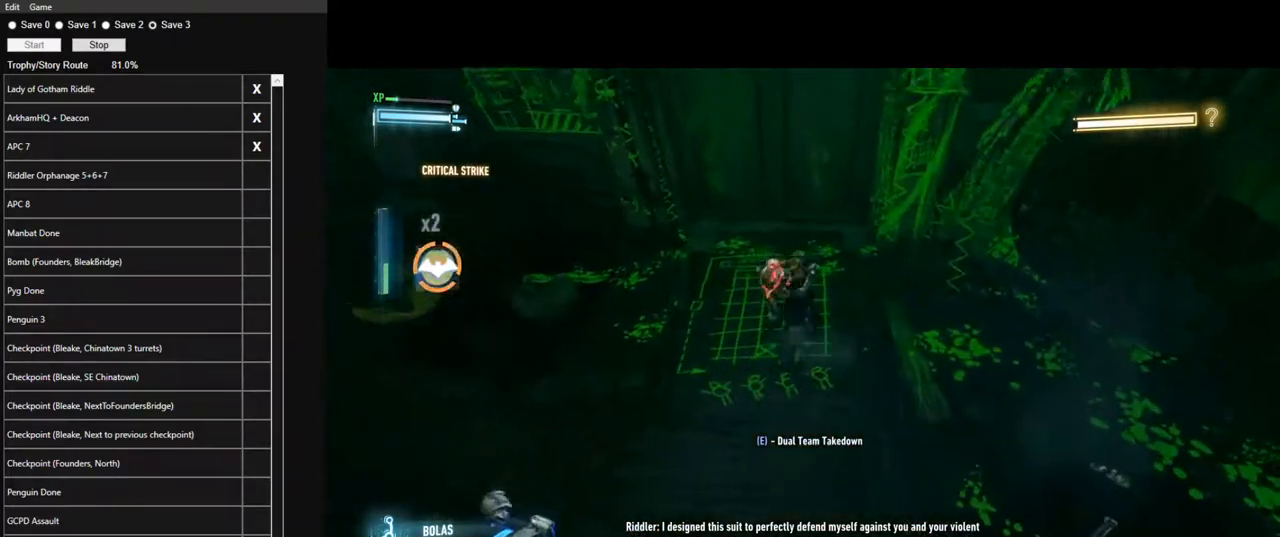
{"keys": ["w"], "mouse": [], "mouse_move": "right", "events": []}
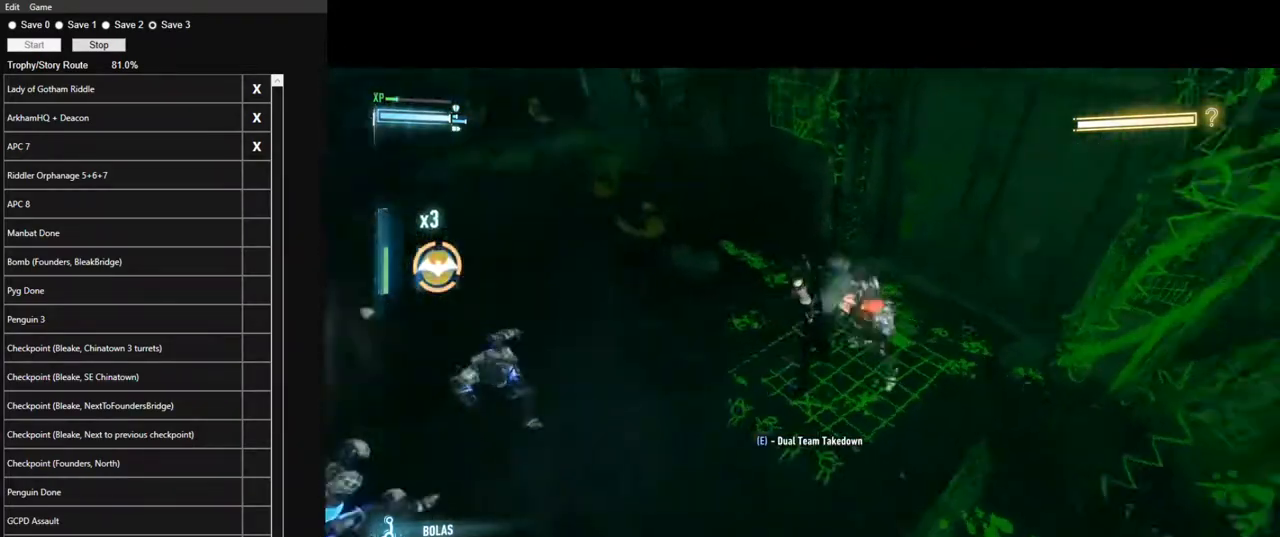
{"keys": ["w"], "mouse": [], "mouse_move": "left", "events": []}
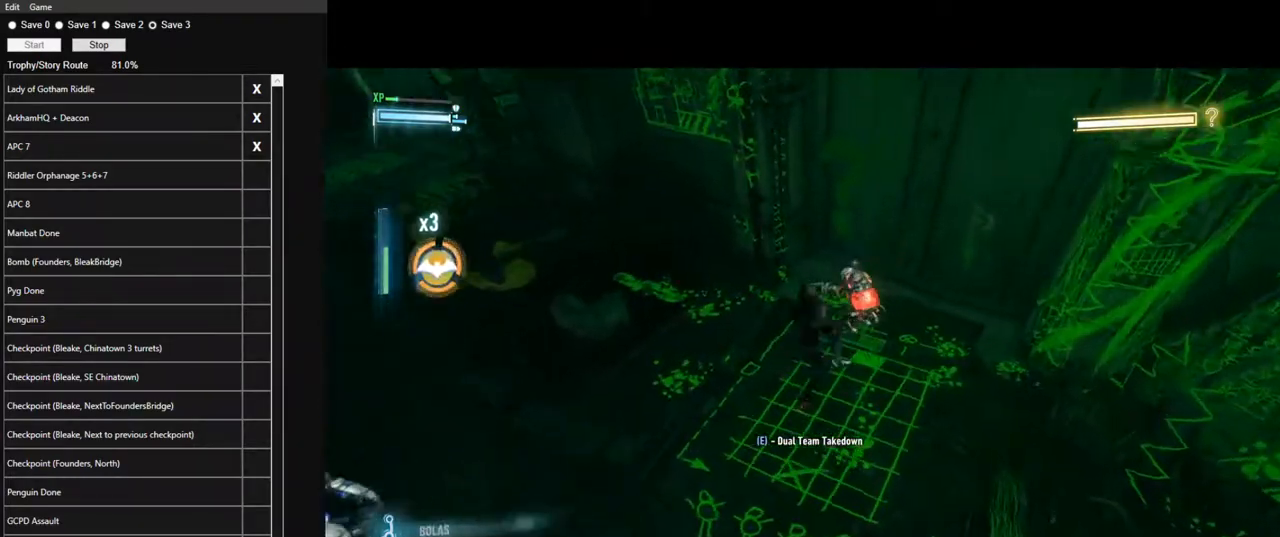
{"keys": ["w"], "mouse": [], "mouse_move": "up", "events": []}
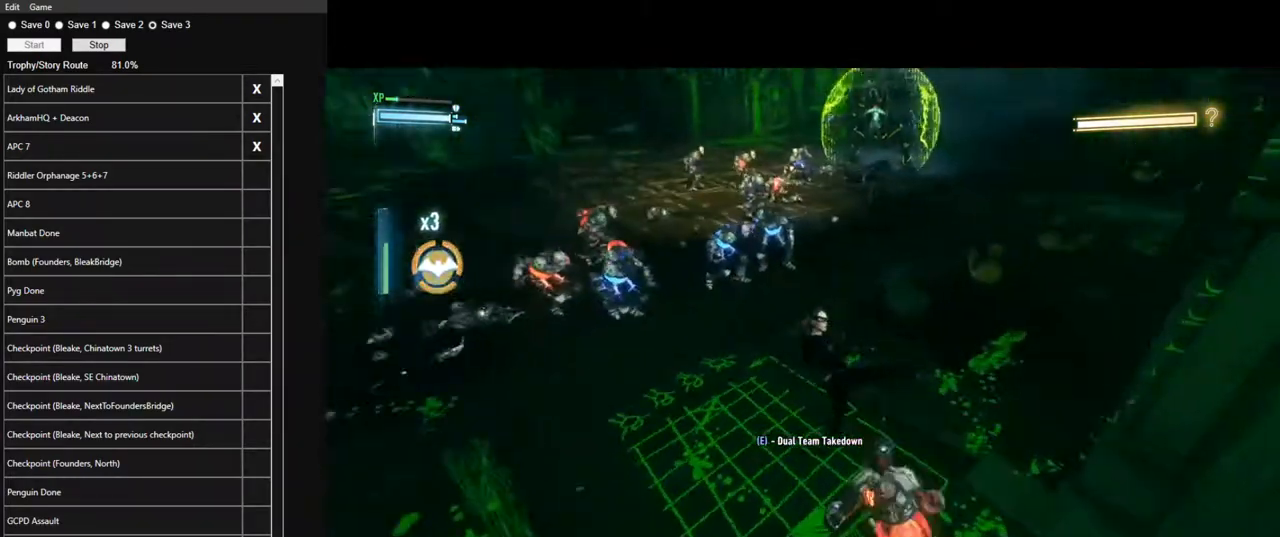
{"keys": ["w"], "mouse": [], "mouse_move": "still", "events": [[400, "space", "down"], [483, "space", "up"]]}
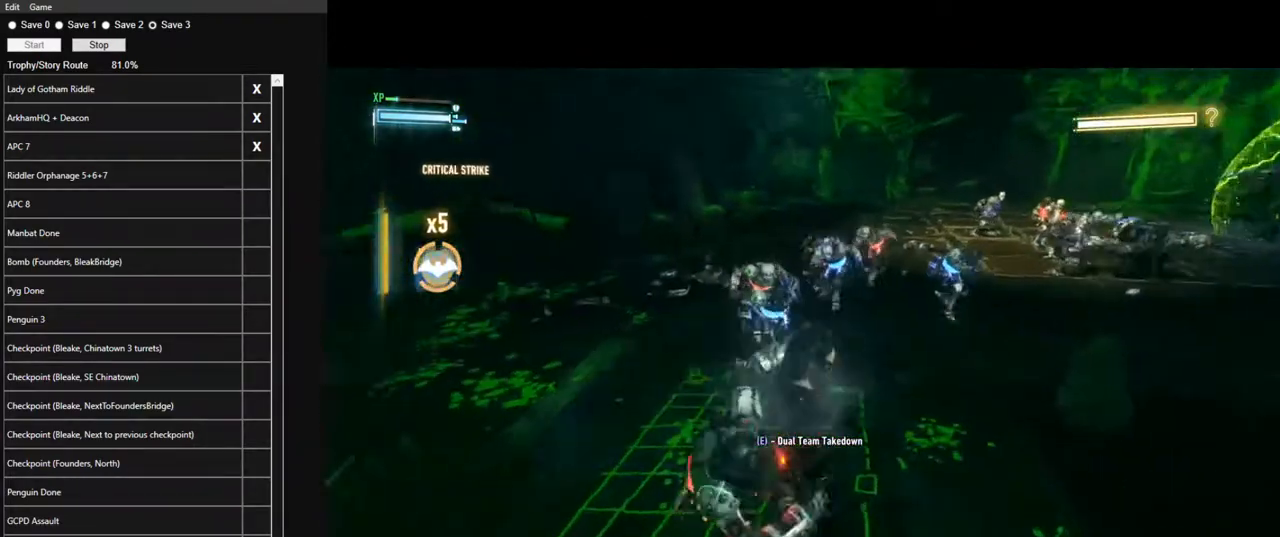
{"keys": ["w"], "mouse": [], "mouse_move": "still", "events": [[83, "space", "down"], [133, "space", "up"], [216, "space", "down"], [266, "space", "up"]]}
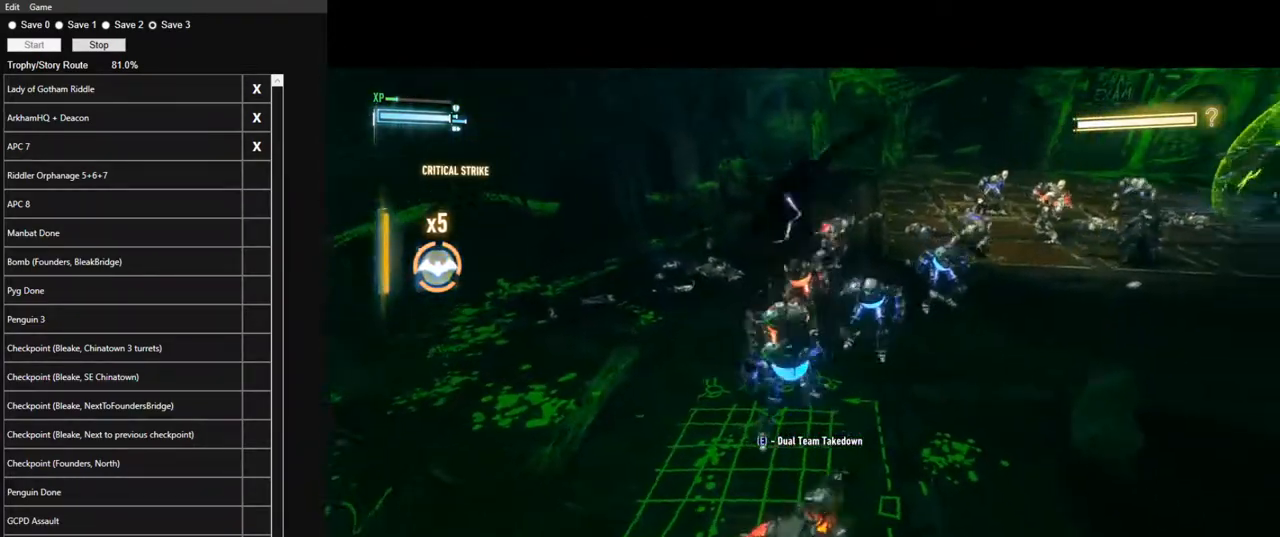
{"keys": ["w"], "mouse": [], "mouse_move": "right", "events": []}
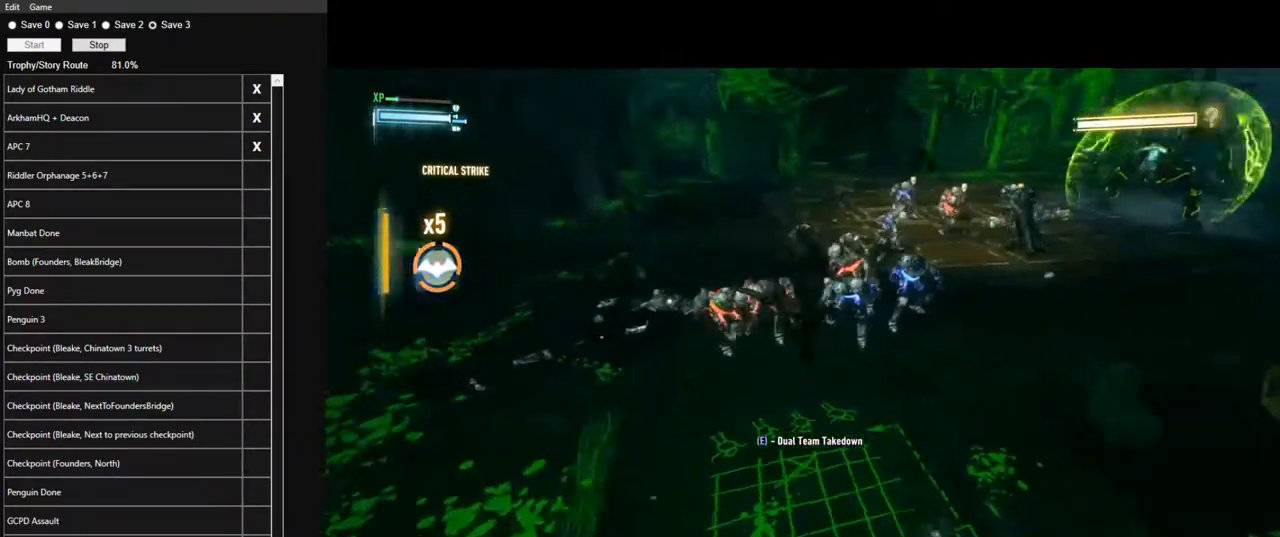
{"keys": ["w"], "mouse": [], "mouse_move": "up-left", "events": []}
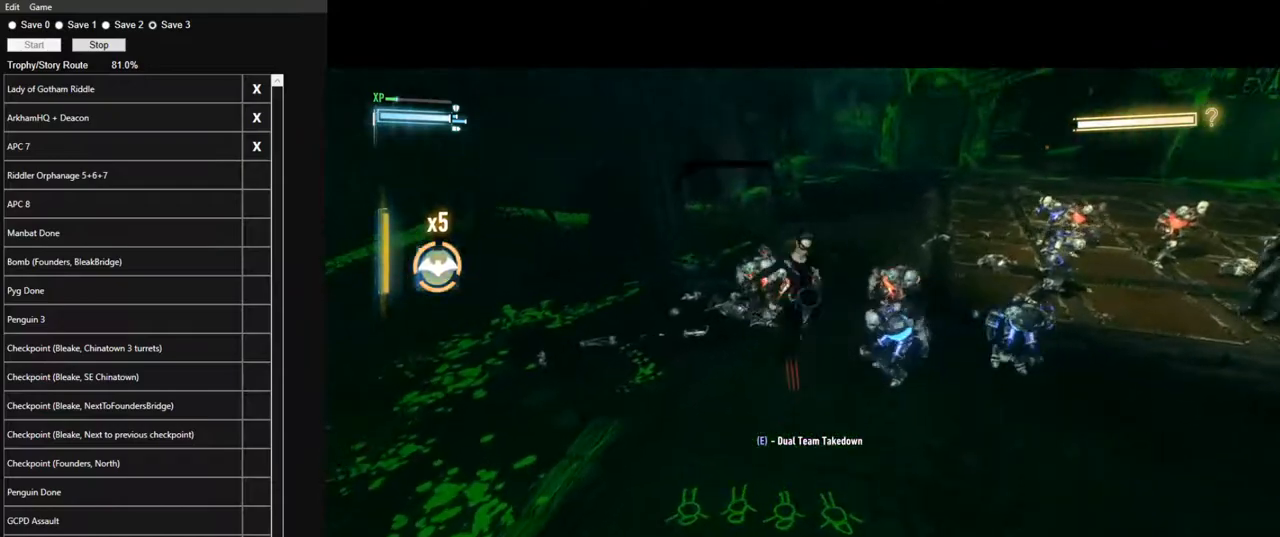
{"keys": ["w"], "mouse": [], "mouse_move": "down-right", "events": []}
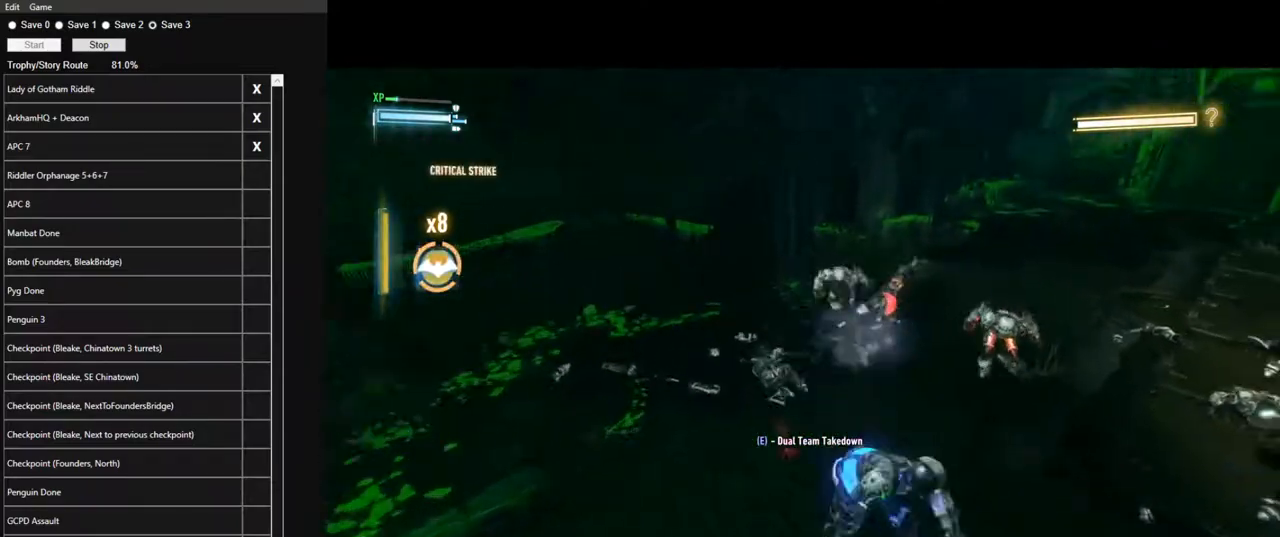
{"keys": ["w"], "mouse": [], "mouse_move": "right", "events": []}
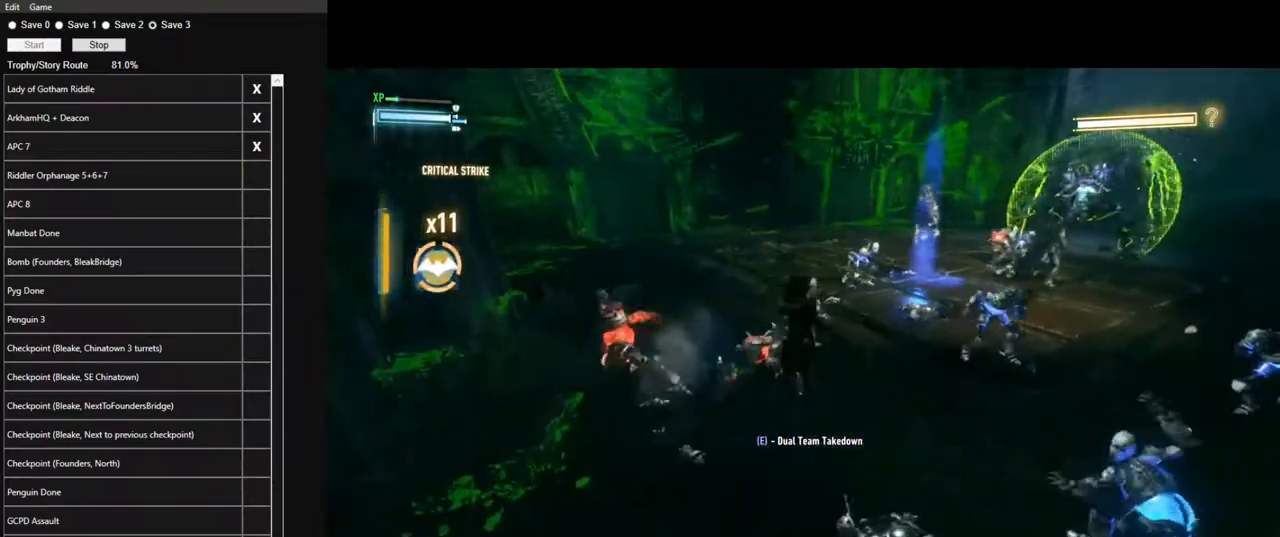
{"keys": ["w"], "mouse": [], "mouse_move": "down-right", "events": []}
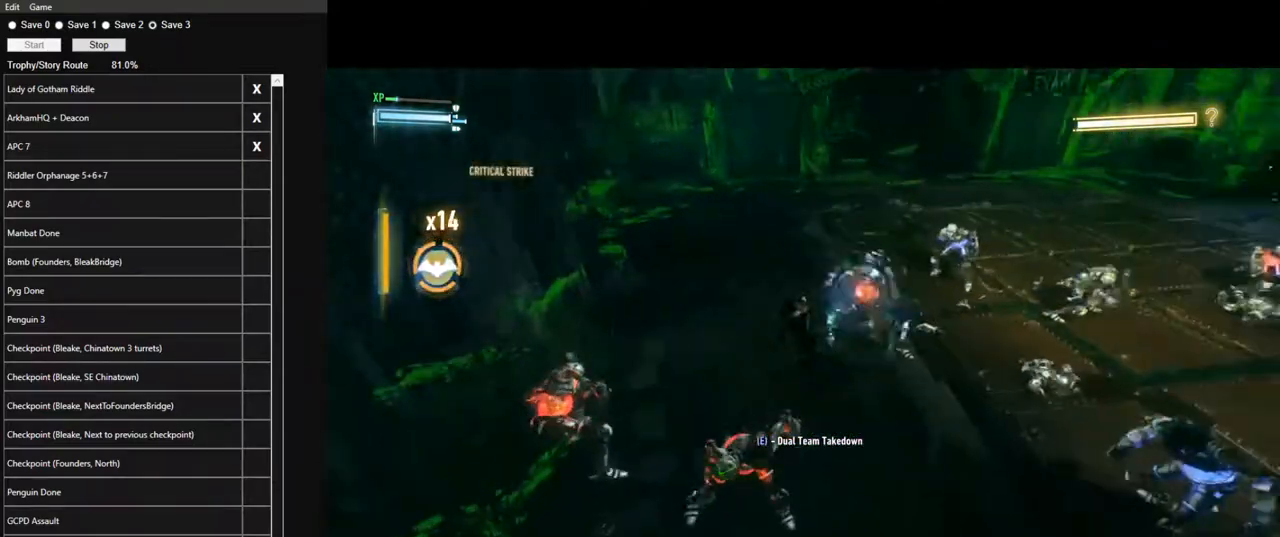
{"keys": ["w"], "mouse": [], "mouse_move": "right", "events": []}
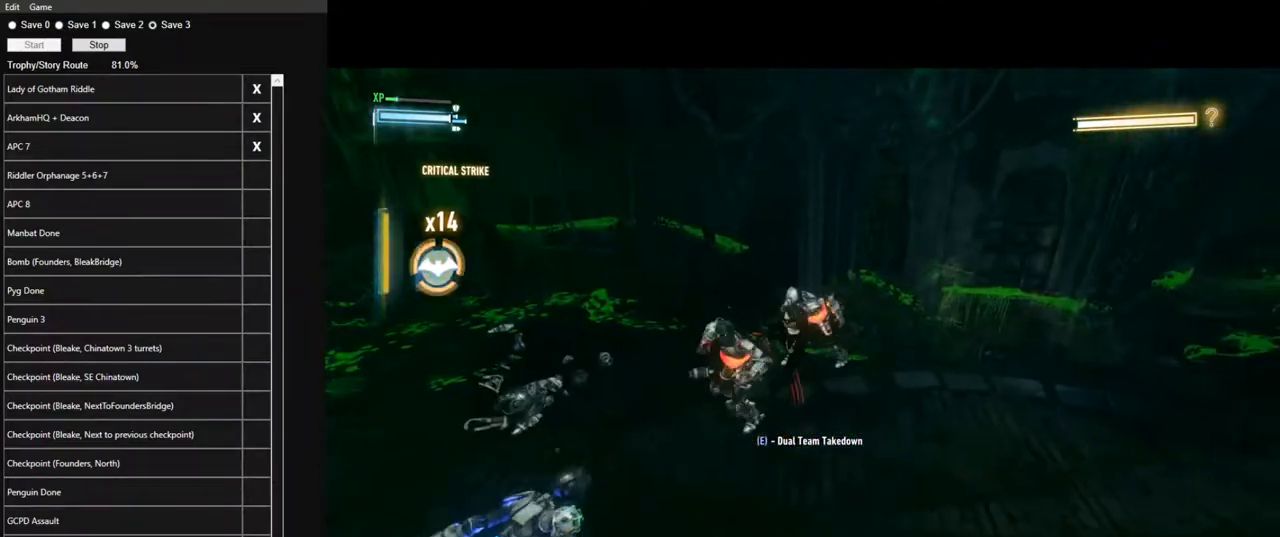
{"keys": ["w"], "mouse": [], "mouse_move": "down-left", "events": []}
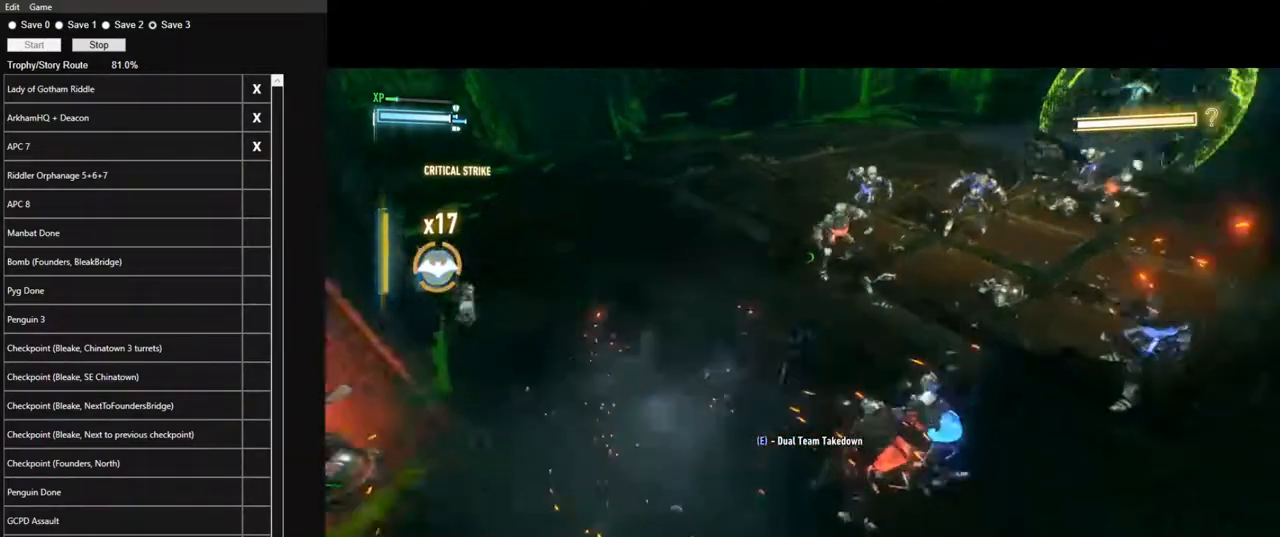
{"keys": ["w"], "mouse": [], "mouse_move": "right", "events": []}